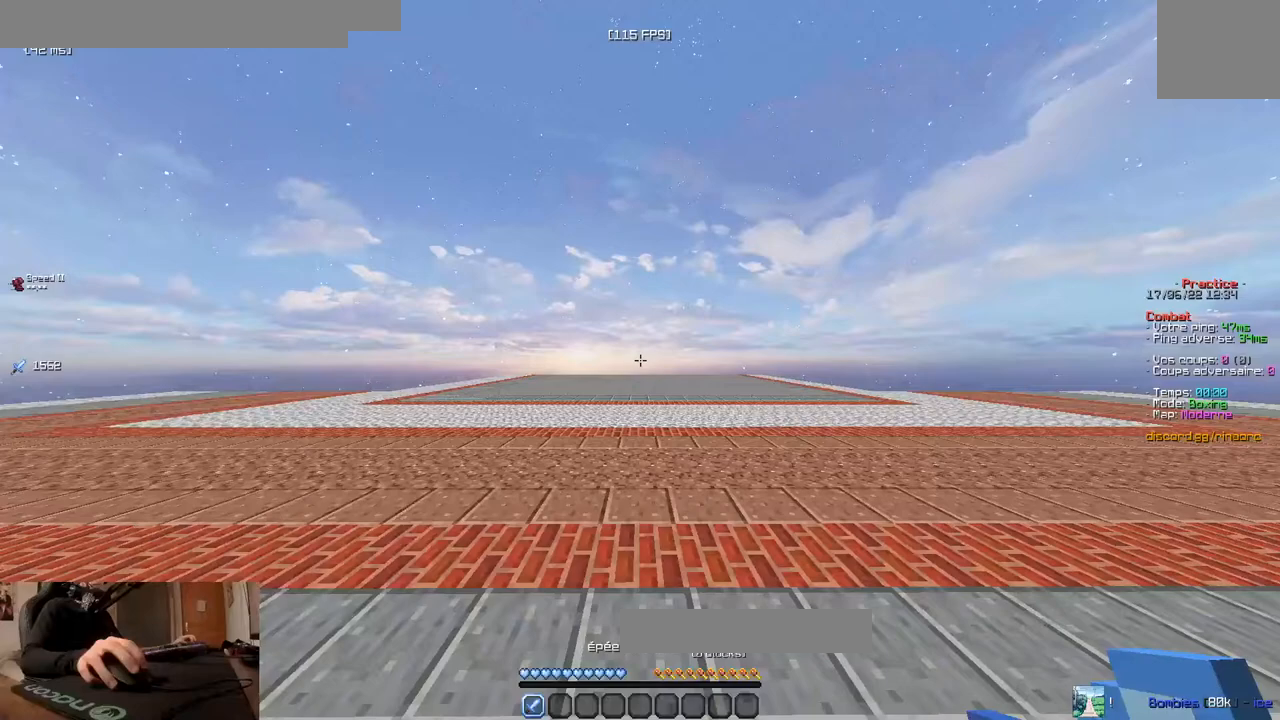
Gameplay with keyboard; each line is a JSON object with the keys held at the frame after it. "events" lists presses ("down") and releases ("up") of "d", "q", "s" and "z" between this image and that frame as [ms after this image, input, new state], when the widget could be followed in between. No other keys are recorded. Mouse input is not recorded.
{"keys": [], "events": []}
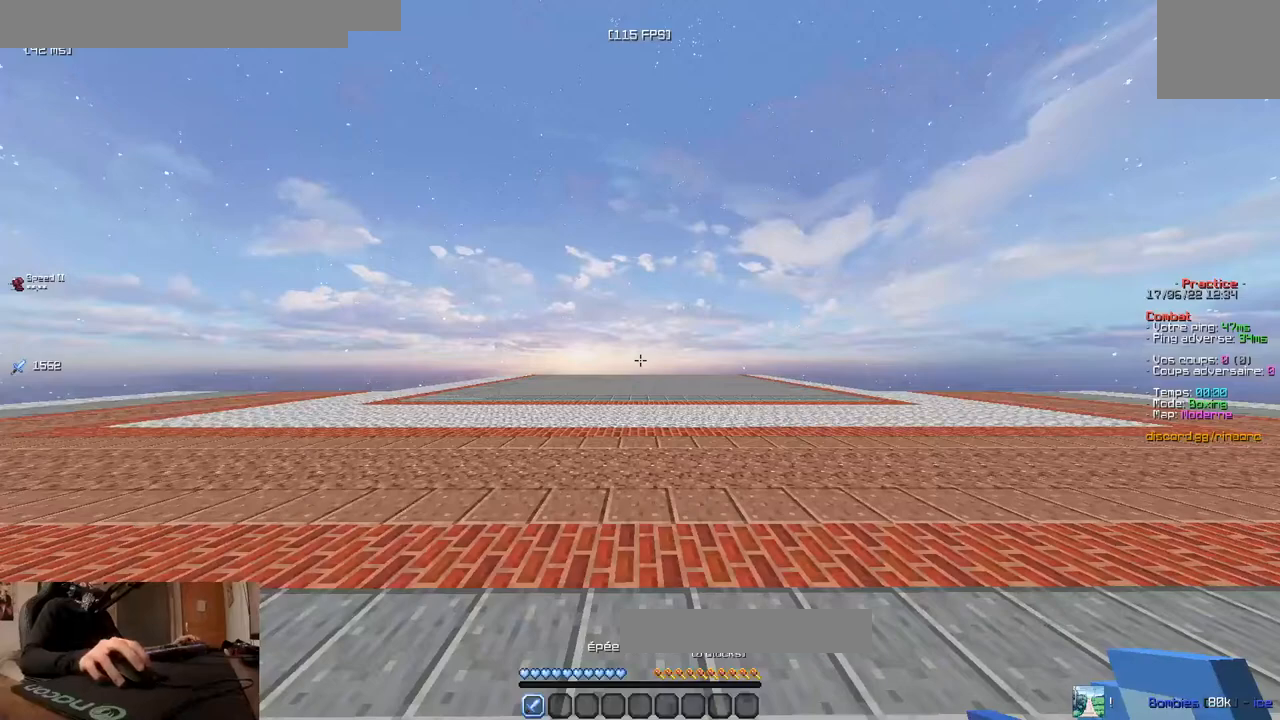
{"keys": [], "events": []}
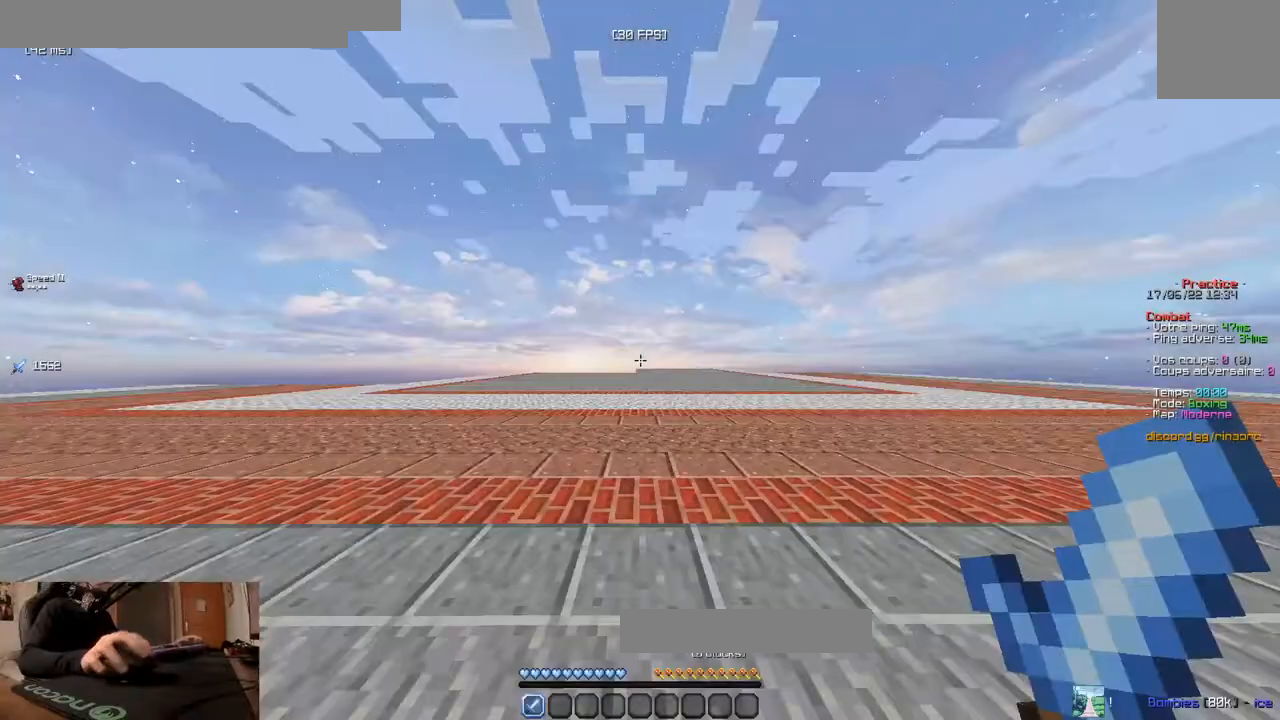
{"keys": ["z"], "events": [[333, "z", "down"]]}
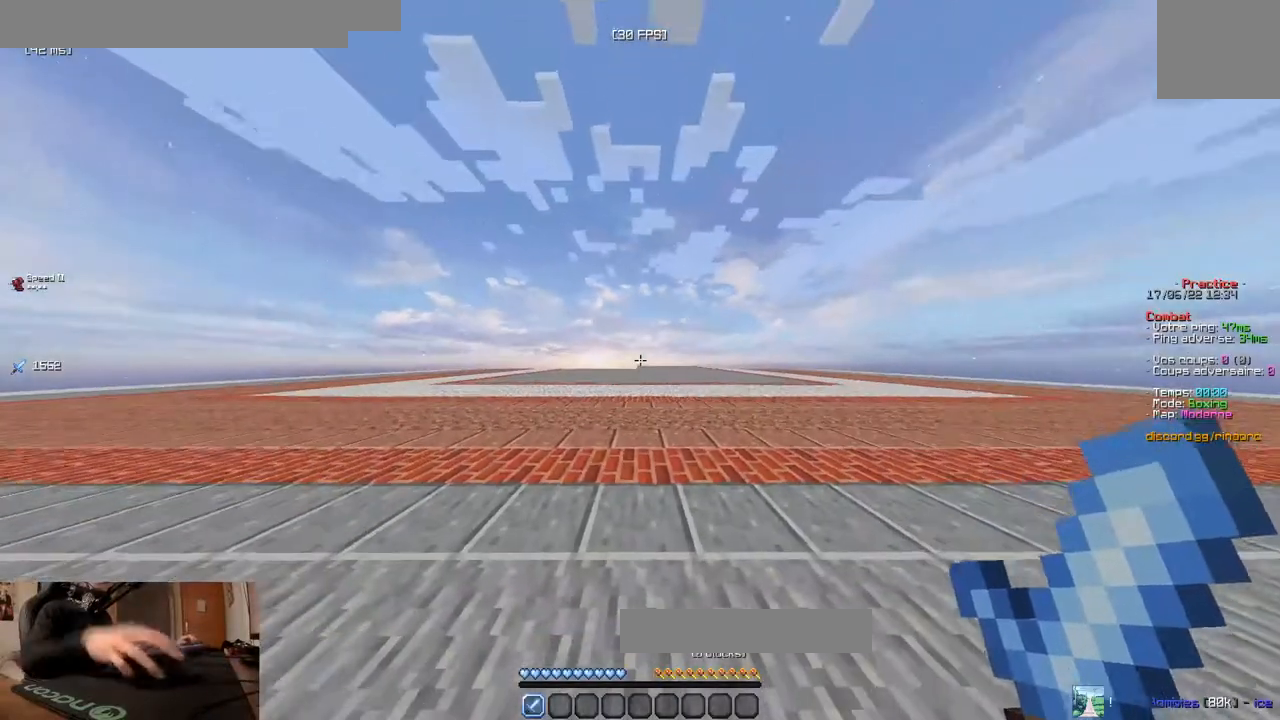
{"keys": ["z"], "events": []}
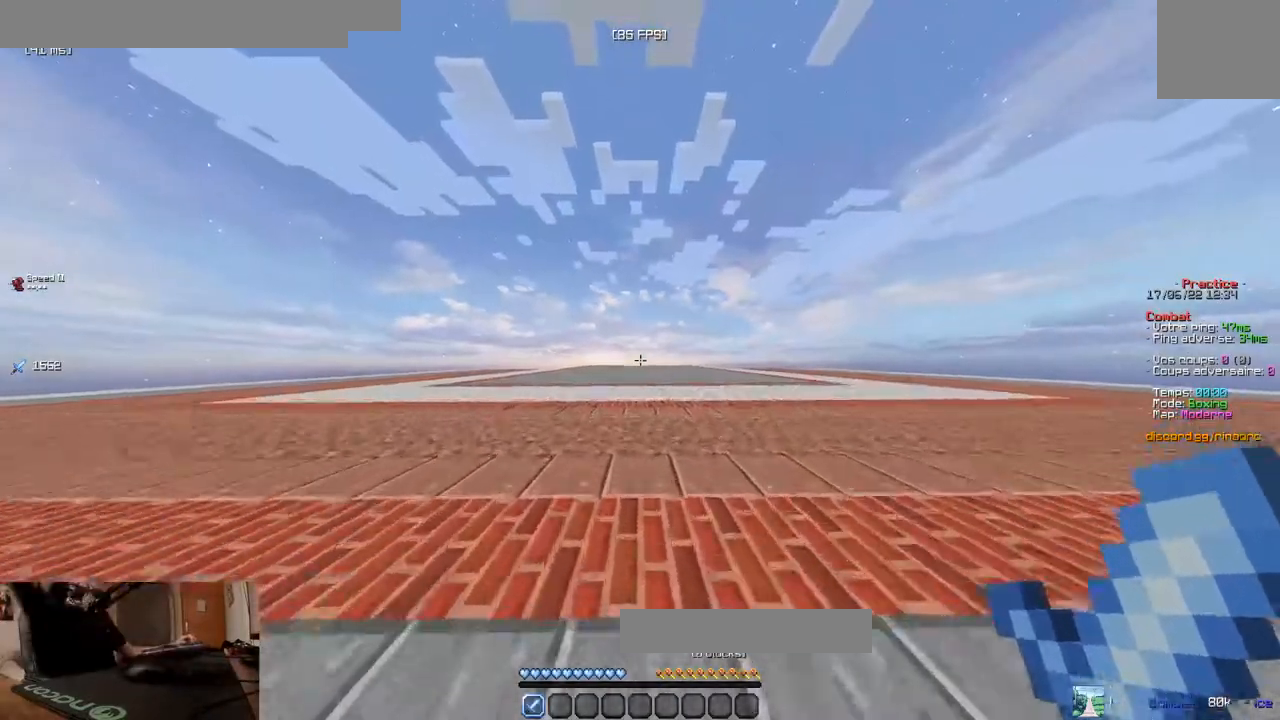
{"keys": ["z"], "events": []}
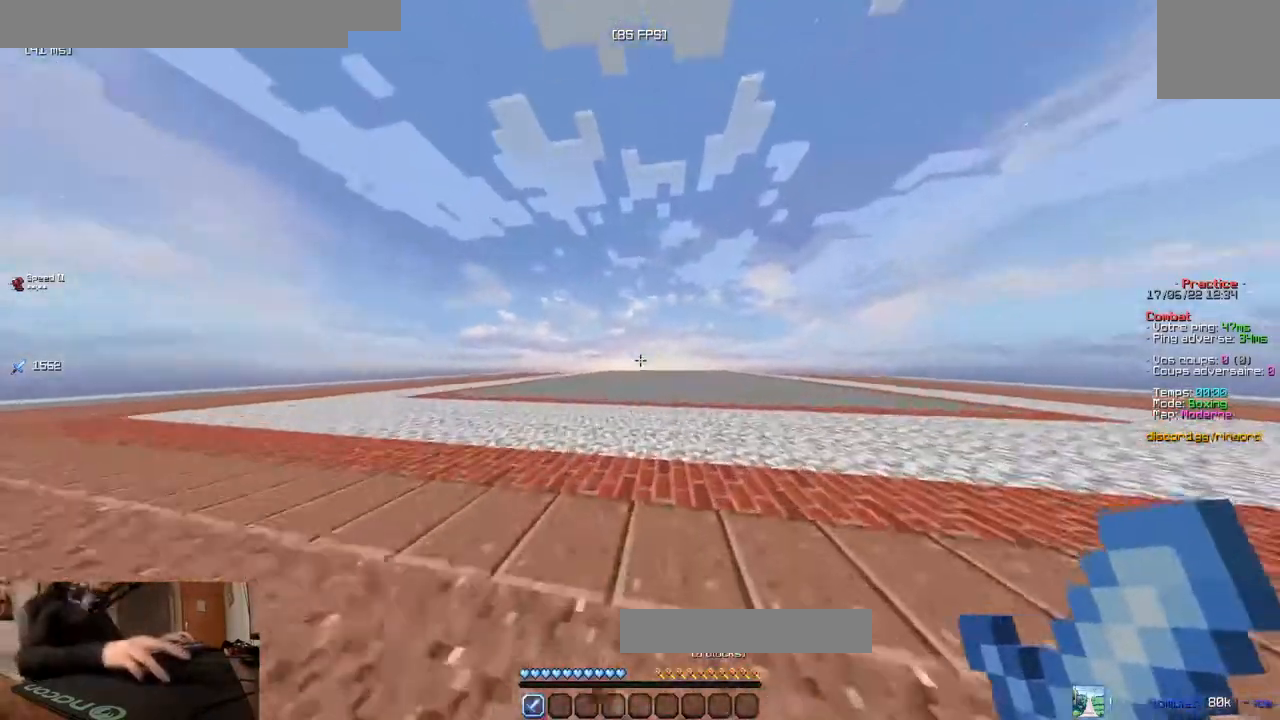
{"keys": ["z"], "events": []}
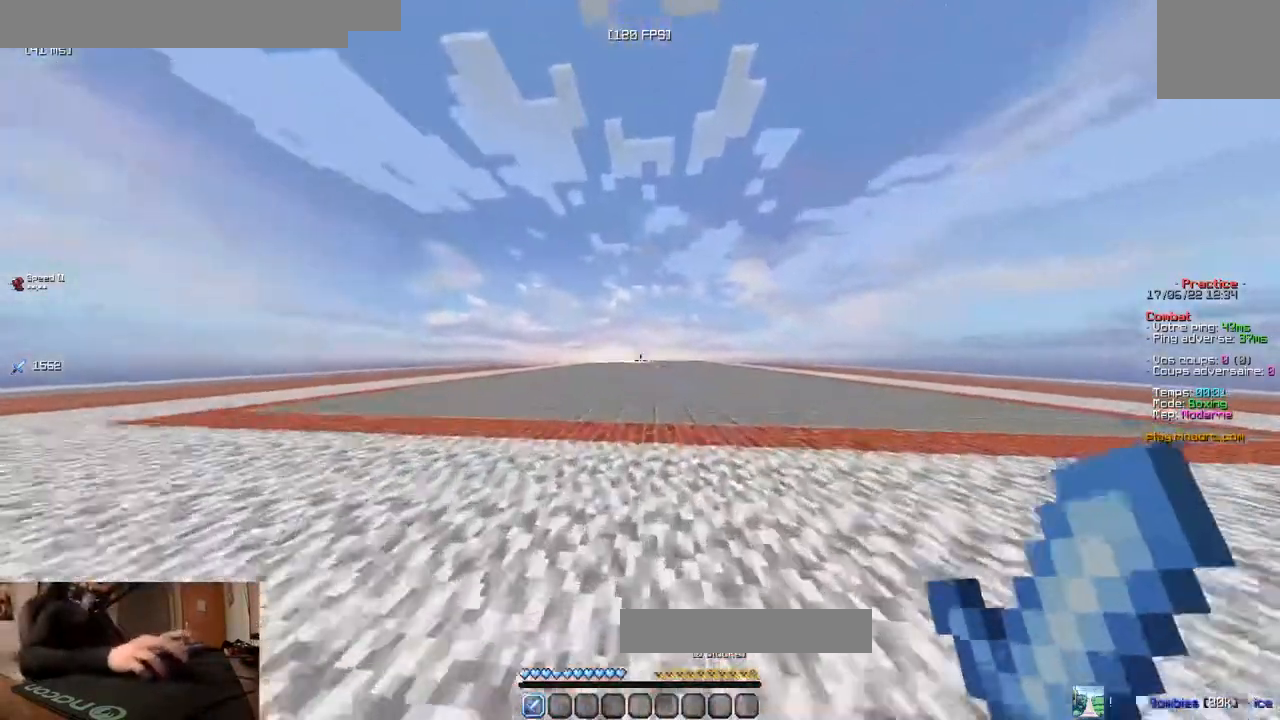
{"keys": ["z"], "events": []}
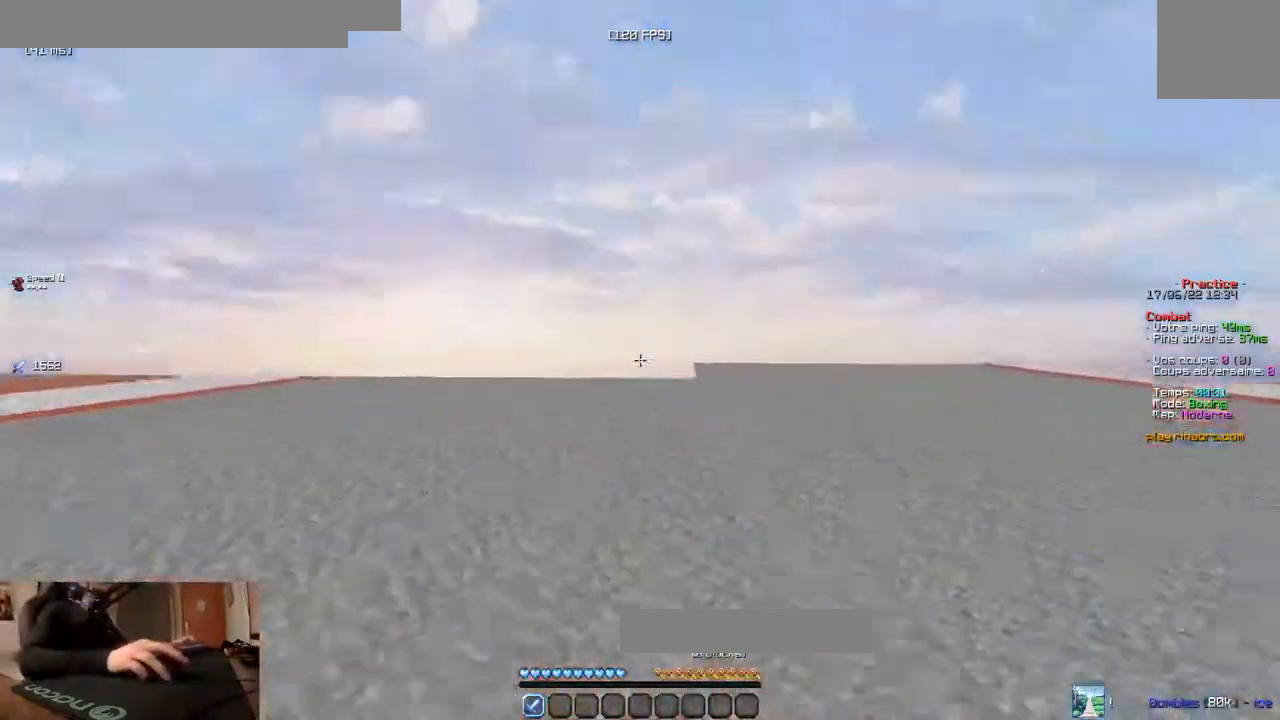
{"keys": ["z"], "events": []}
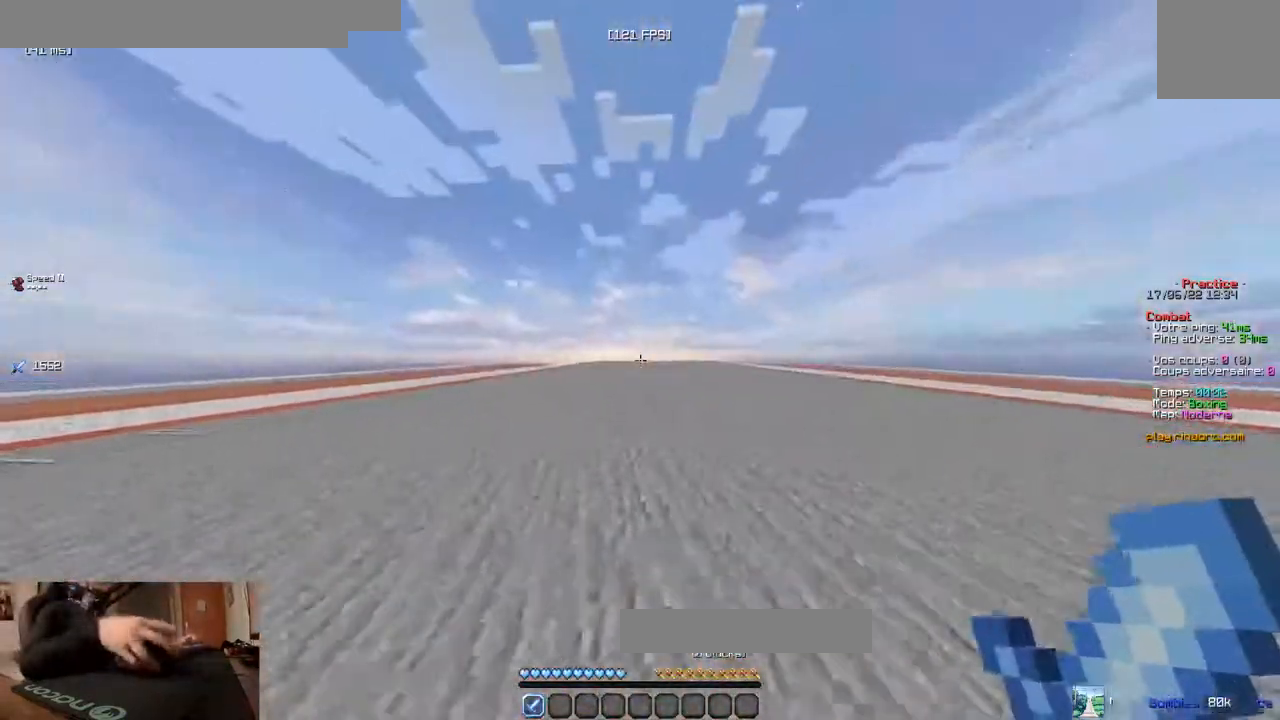
{"keys": ["z"], "events": []}
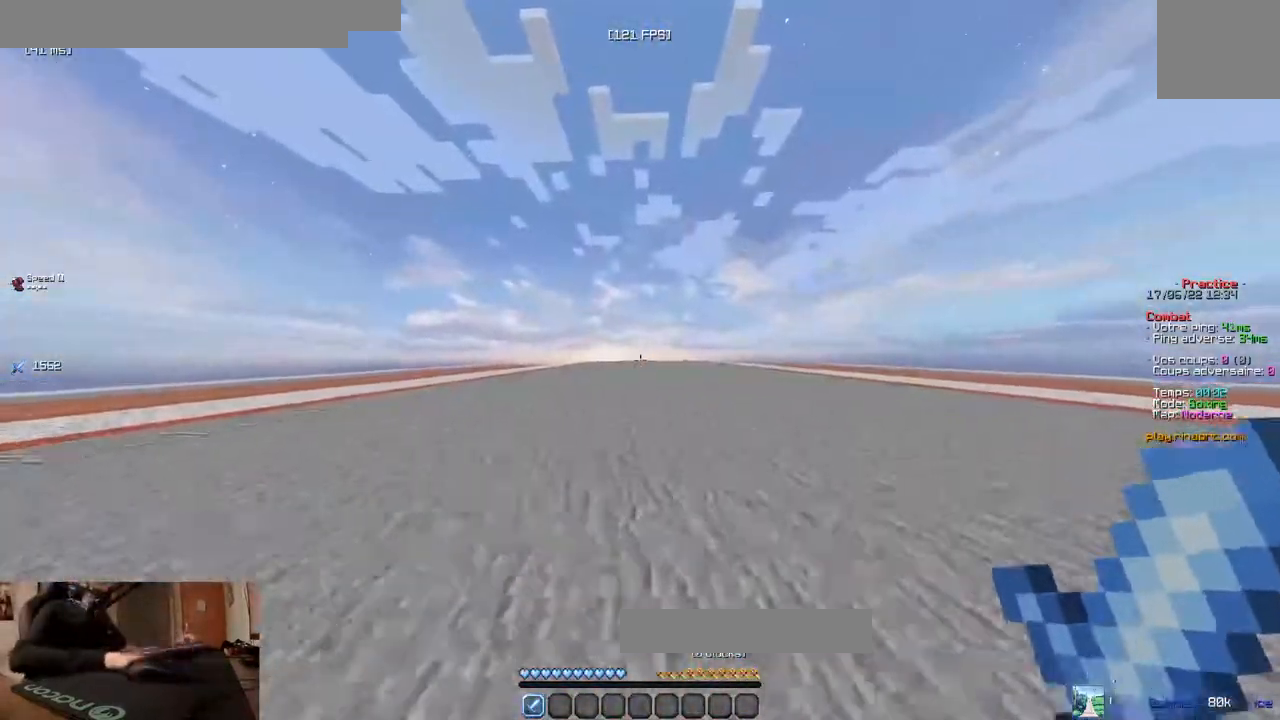
{"keys": ["z"], "events": []}
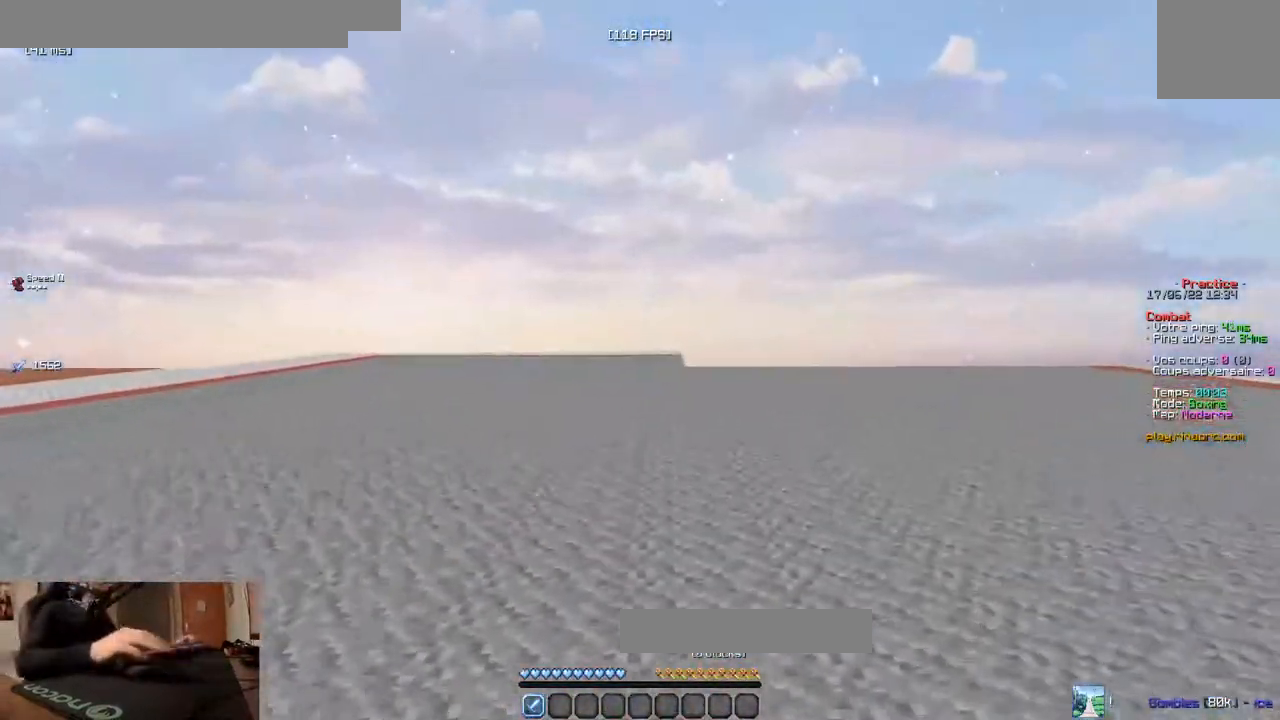
{"keys": ["z"], "events": []}
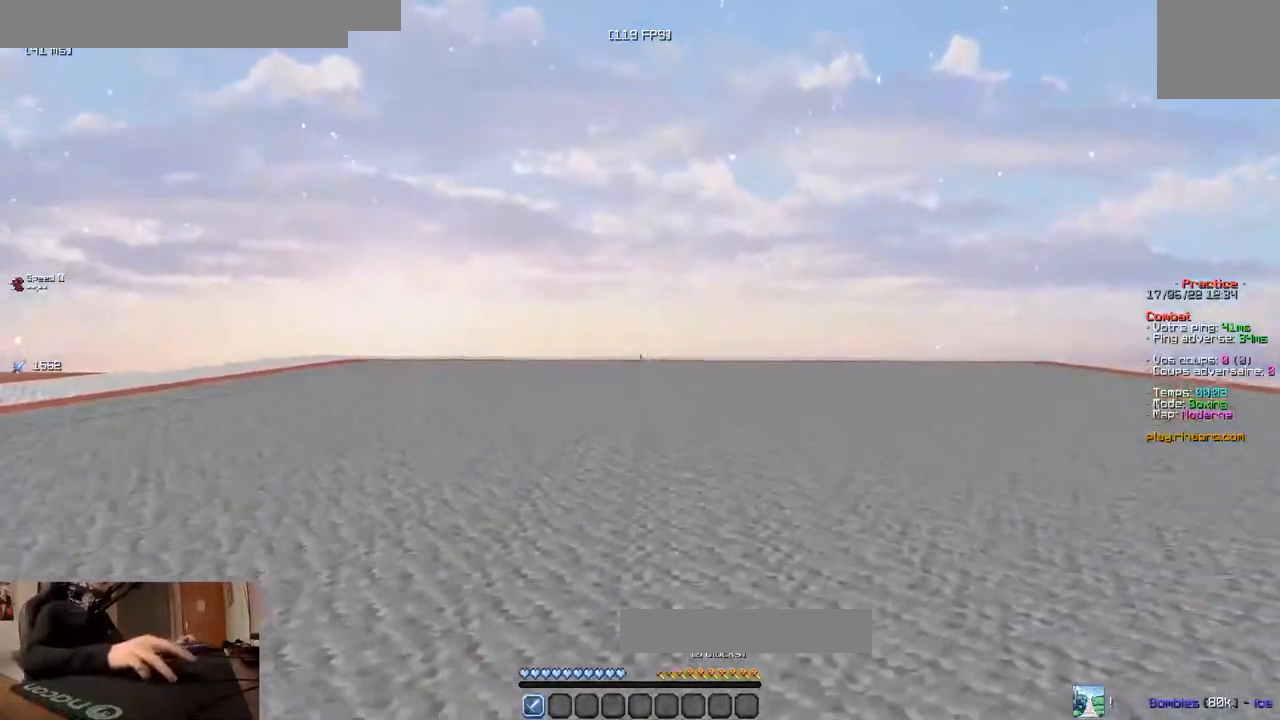
{"keys": ["z"], "events": []}
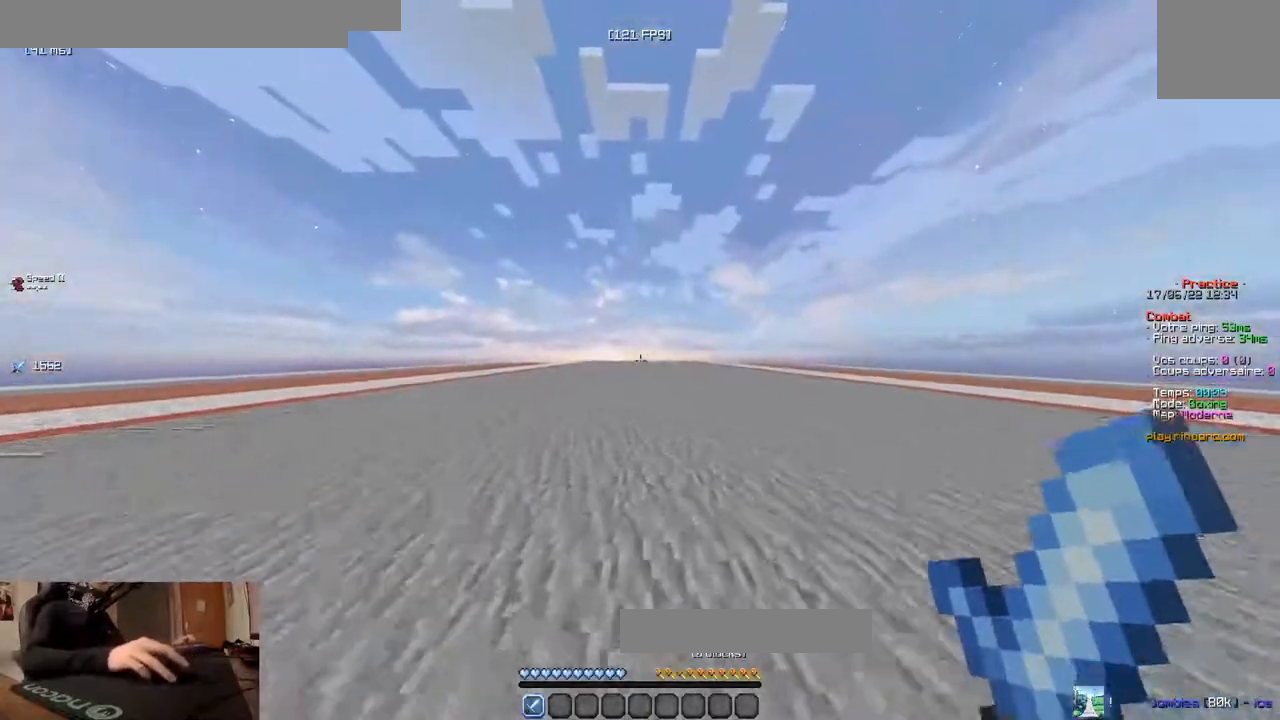
{"keys": ["z"], "events": []}
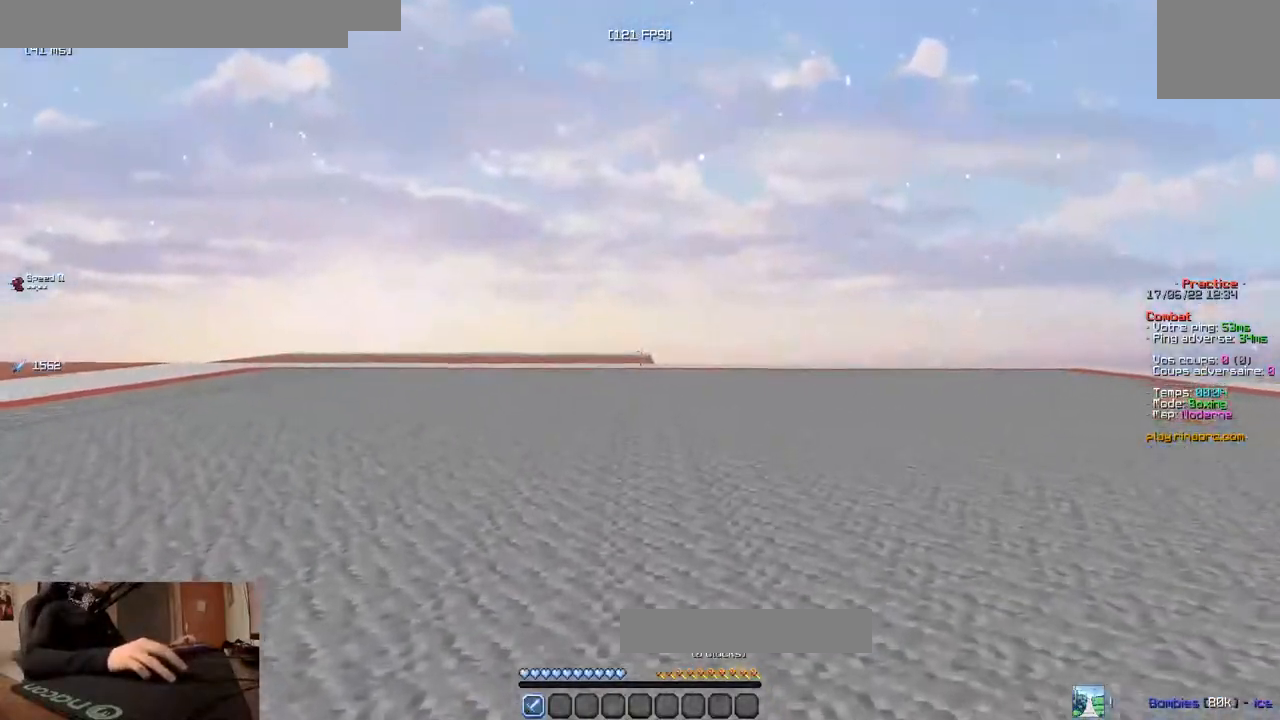
{"keys": ["z"], "events": []}
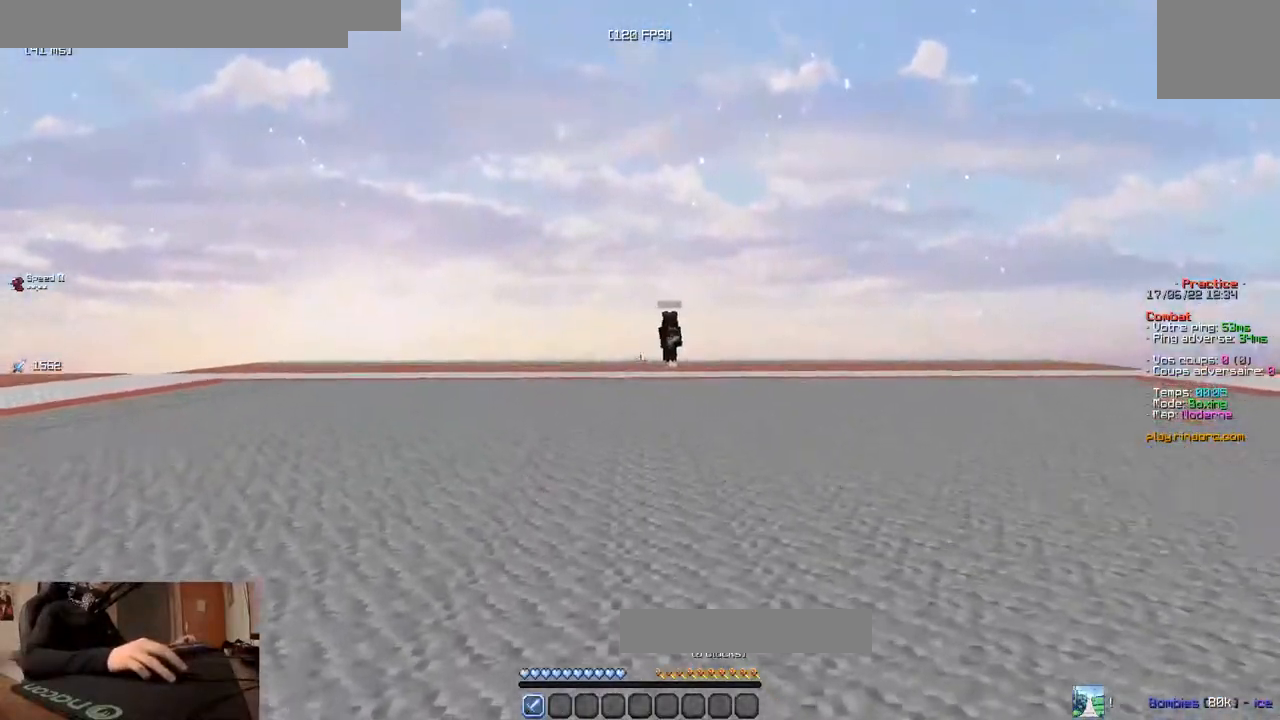
{"keys": ["z"], "events": []}
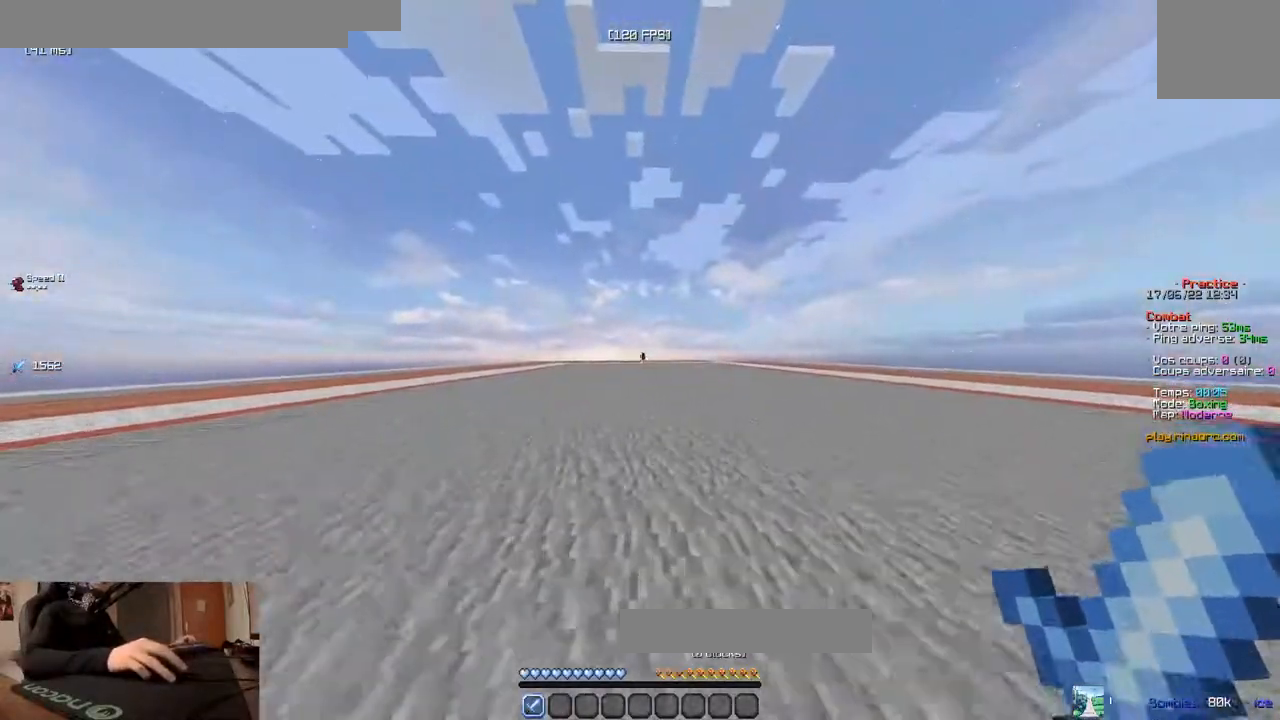
{"keys": ["z"], "events": []}
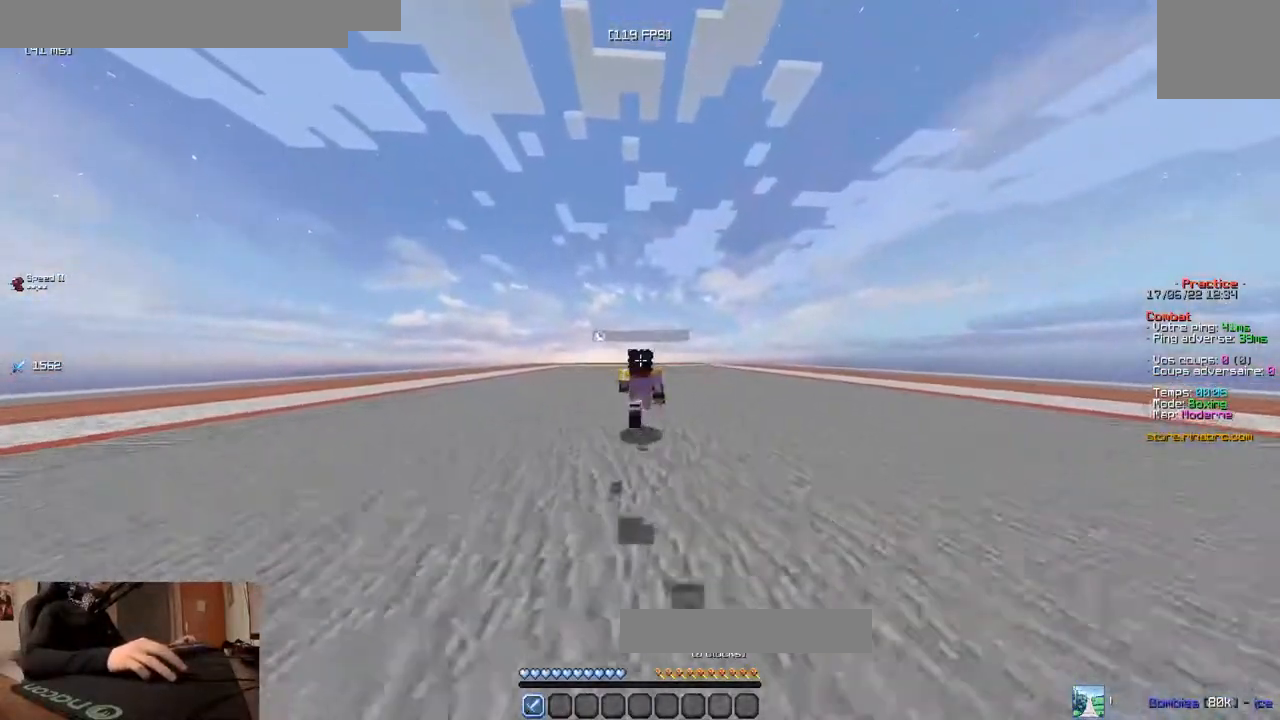
{"keys": ["z"], "events": [[233, "z", "up"], [400, "z", "down"]]}
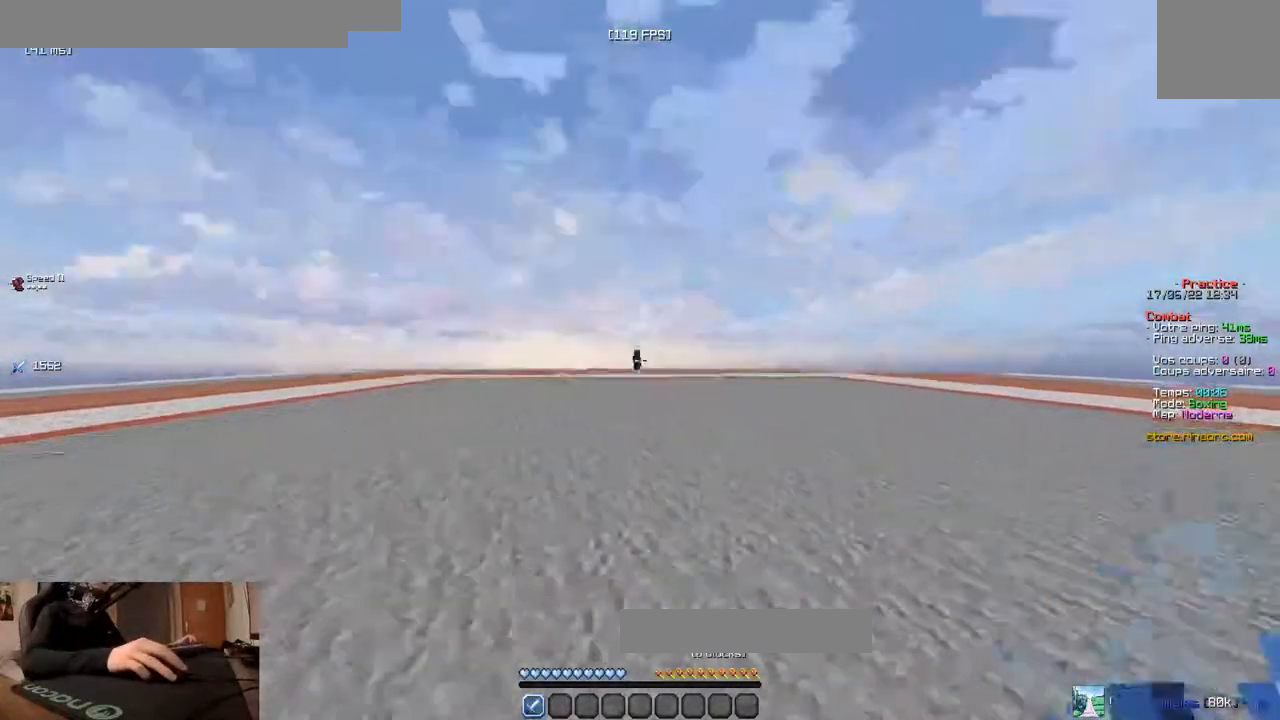
{"keys": [], "events": [[333, "z", "up"]]}
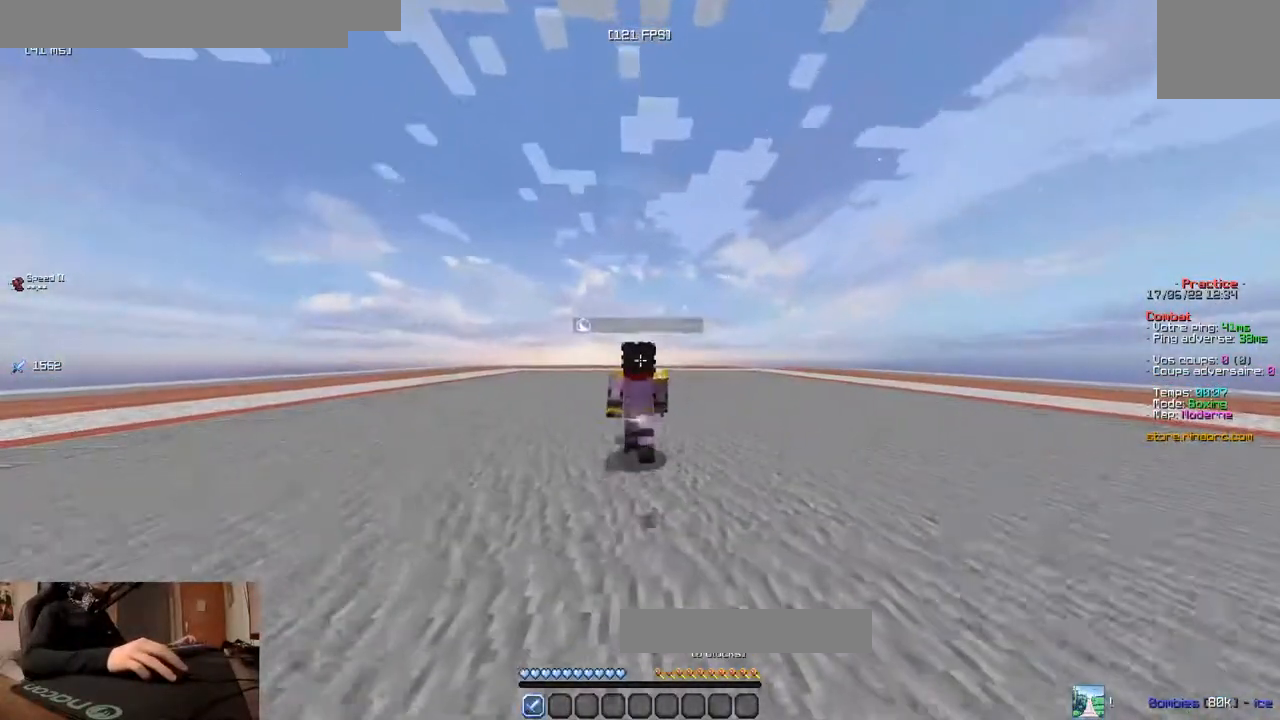
{"keys": [], "events": []}
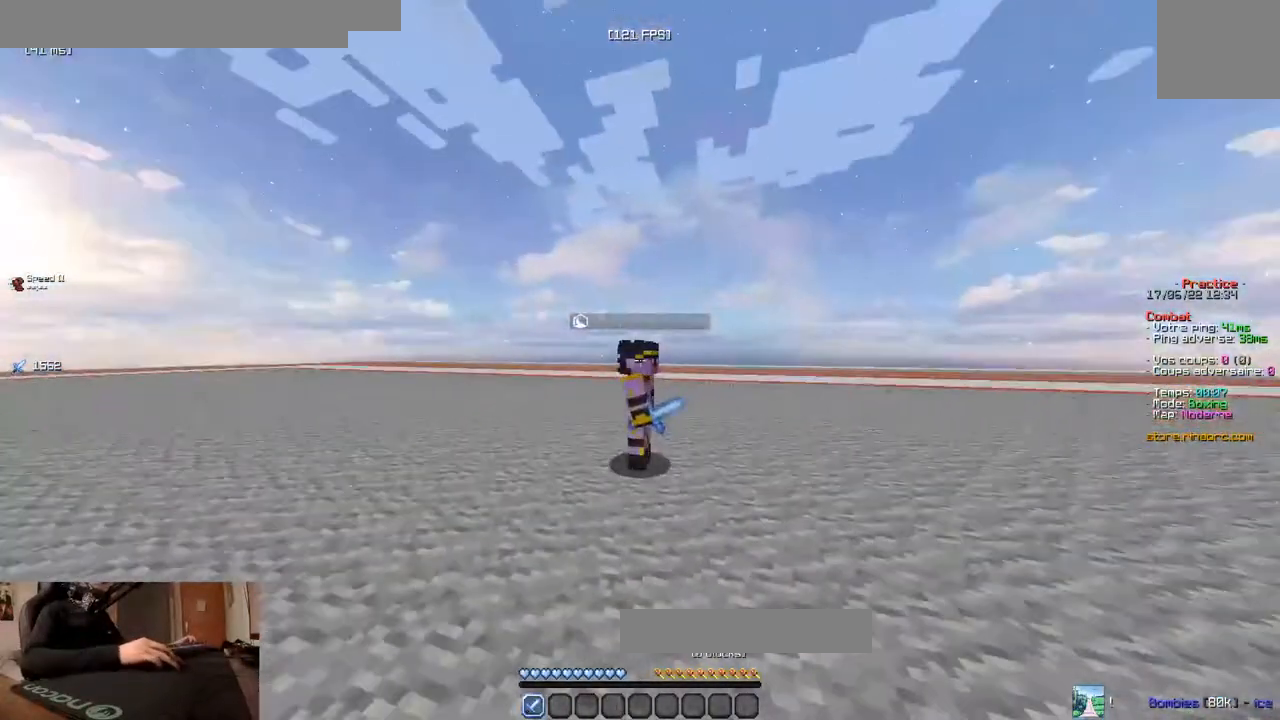
{"keys": [], "events": []}
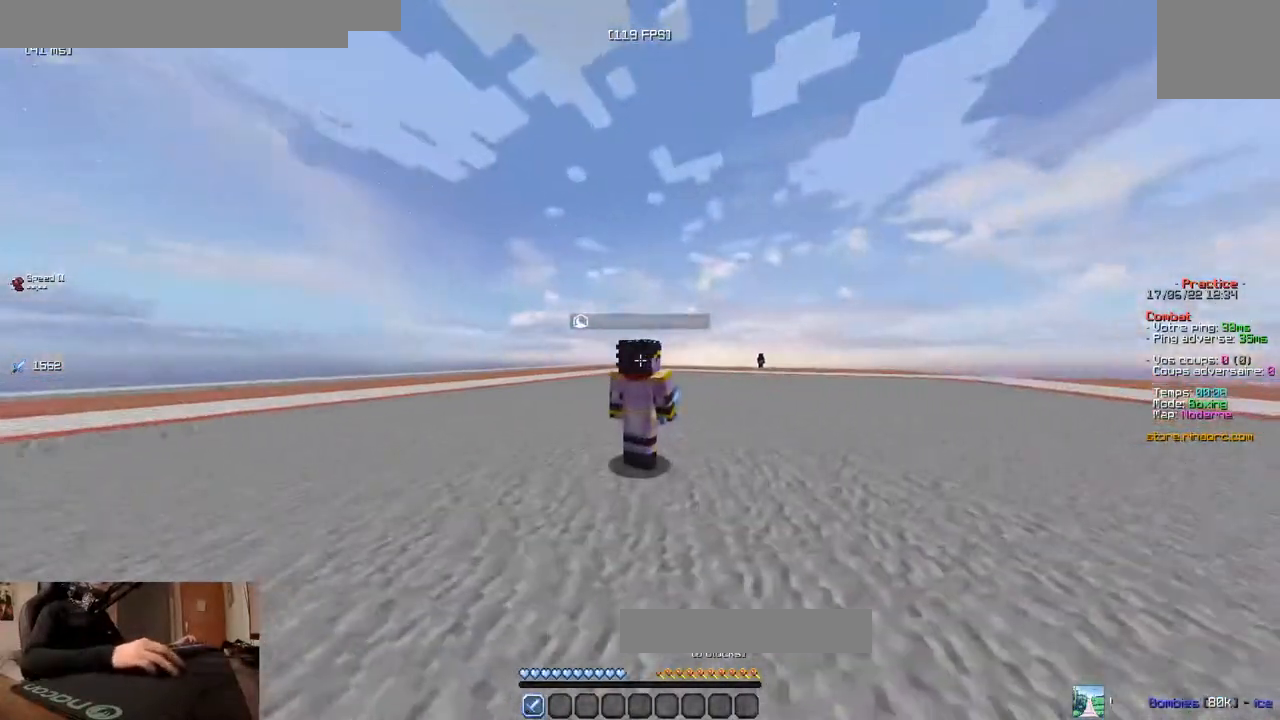
{"keys": [], "events": []}
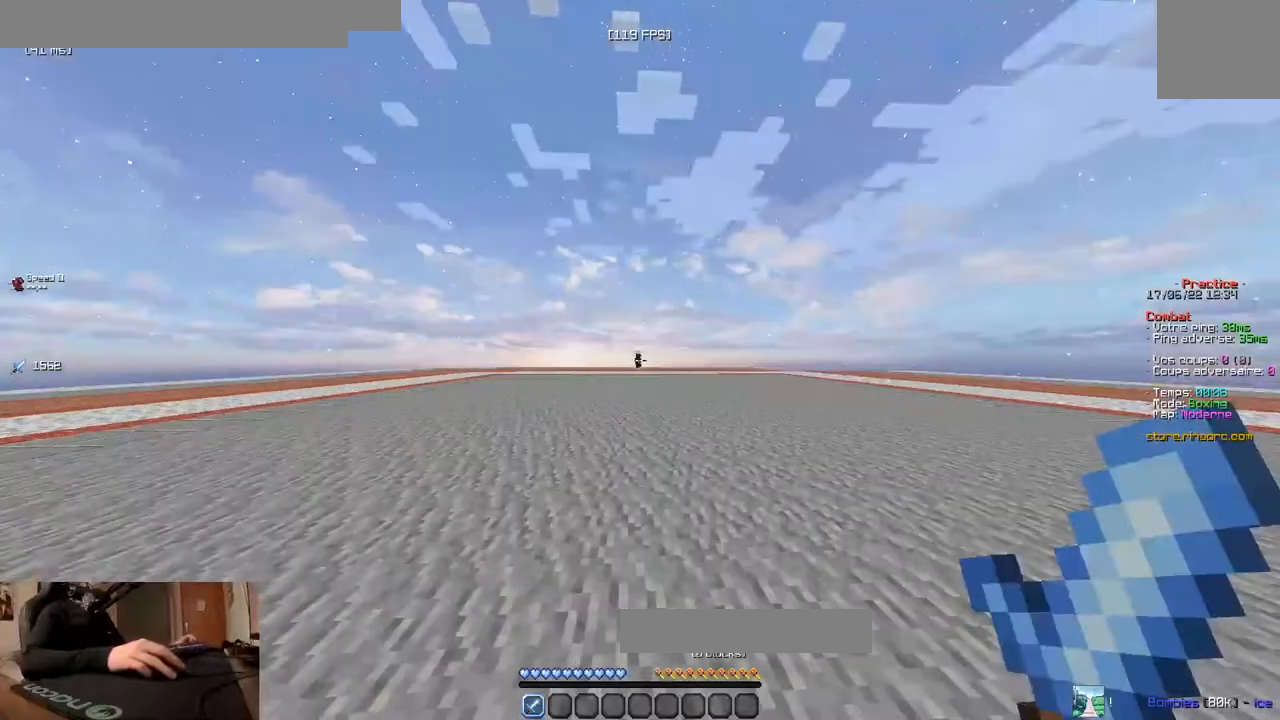
{"keys": [], "events": []}
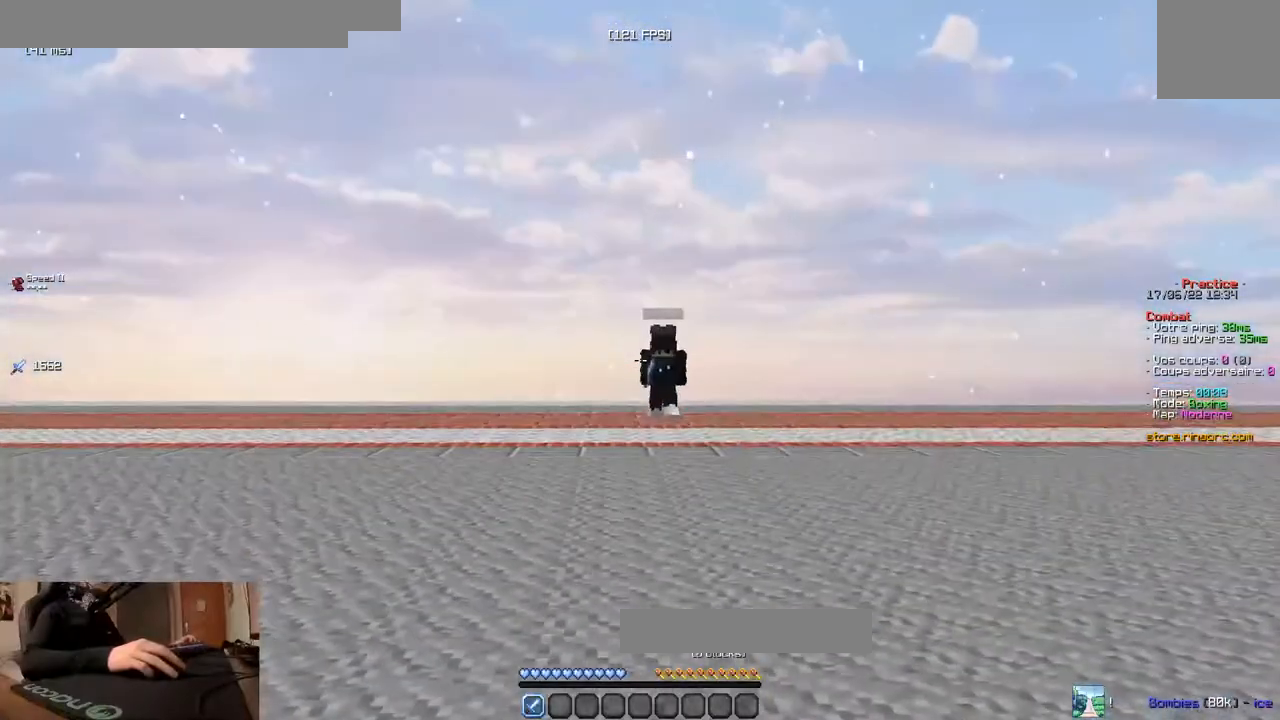
{"keys": [], "events": []}
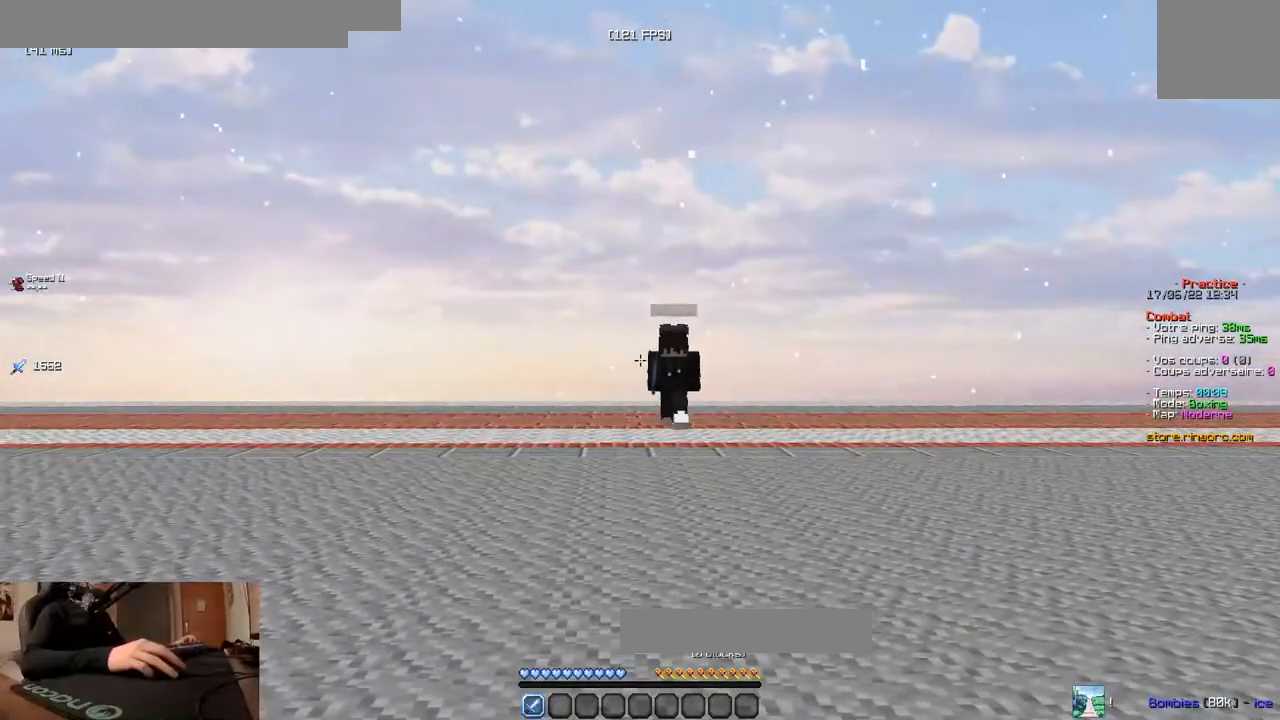
{"keys": [], "events": []}
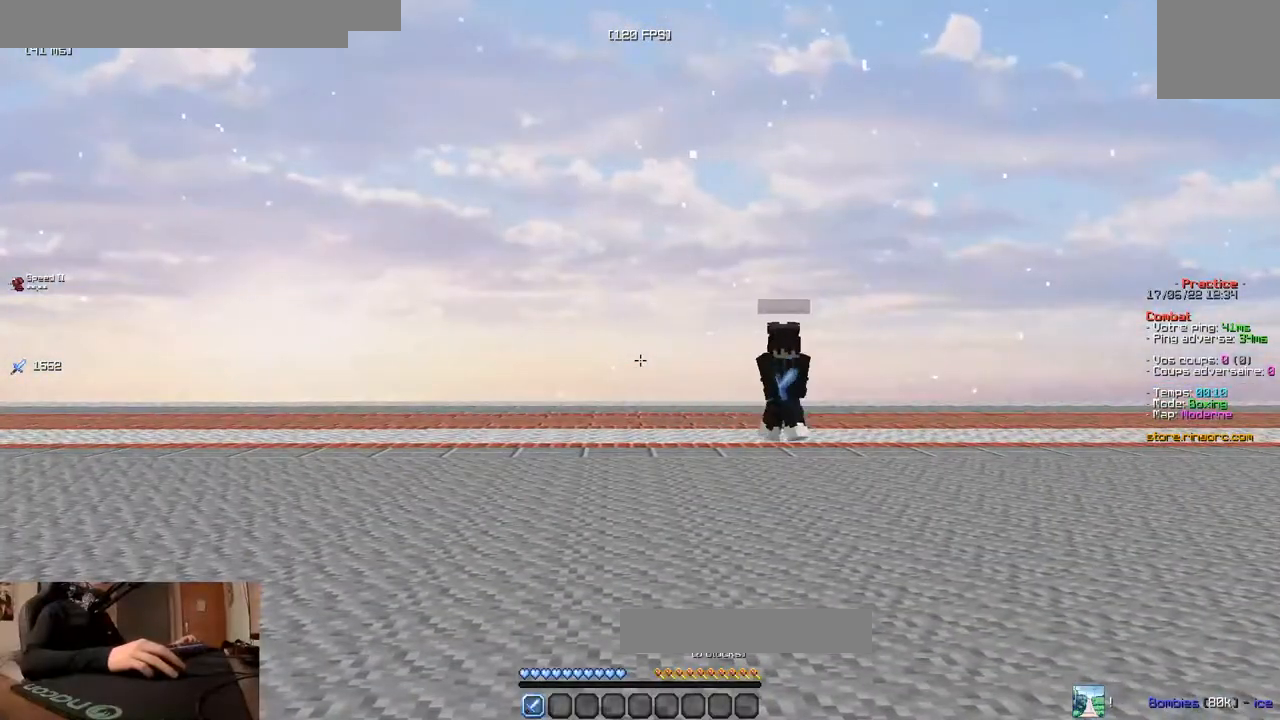
{"keys": ["z"], "events": [[33, "d", "down"], [117, "z", "down"], [333, "d", "up"]]}
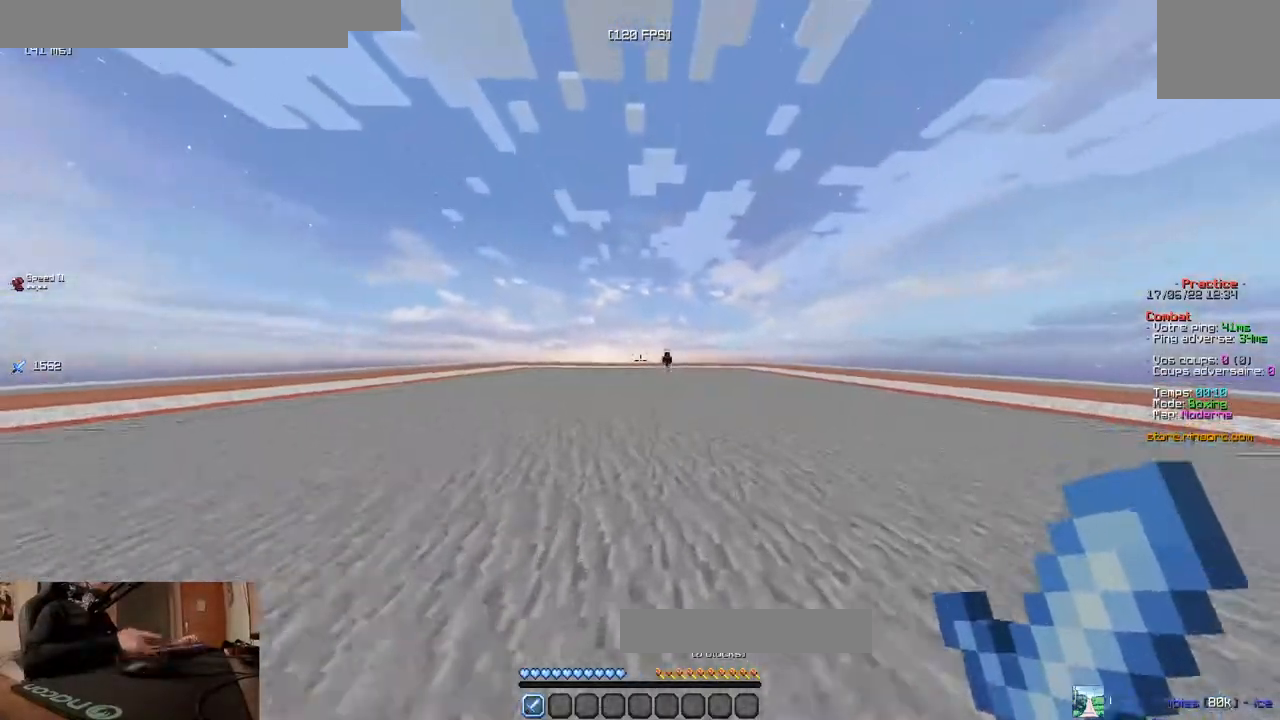
{"keys": ["z"], "events": []}
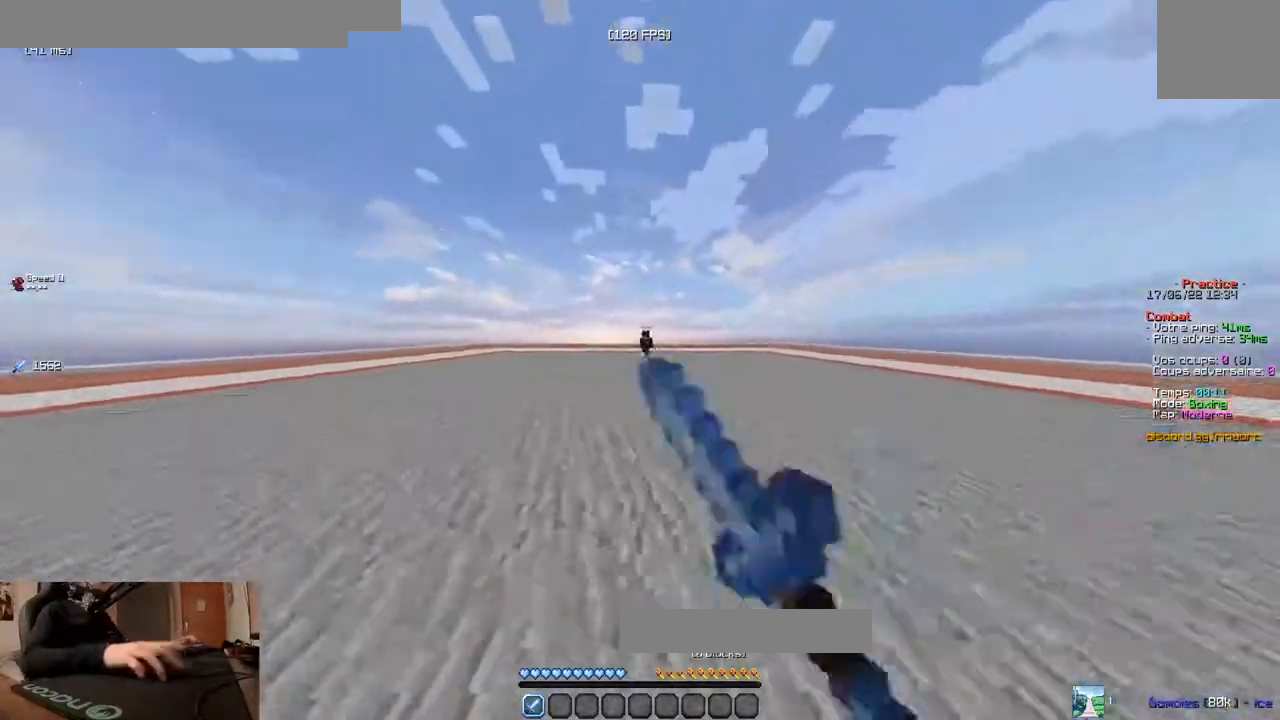
{"keys": ["q", "z"], "events": [[267, "q", "down"]]}